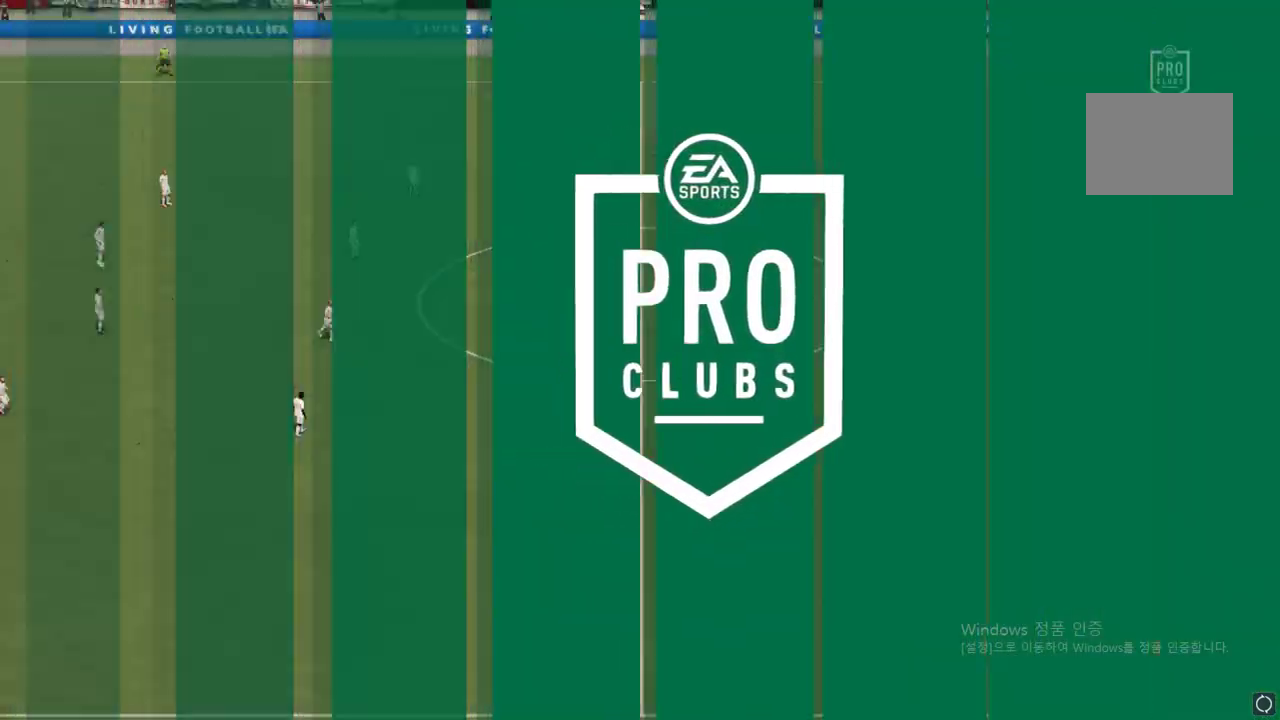
Gameplay with a controller (Xbox layout); each line is a JSON object with the inputs held at the frame after it. "events" lists button and stick changes between this image and that frame as [ms after this image, input, new state], when the widget could be followed in between. Not read: L3 R3.
{"buttons": [], "left_stick": "center", "right_stick": "center", "events": []}
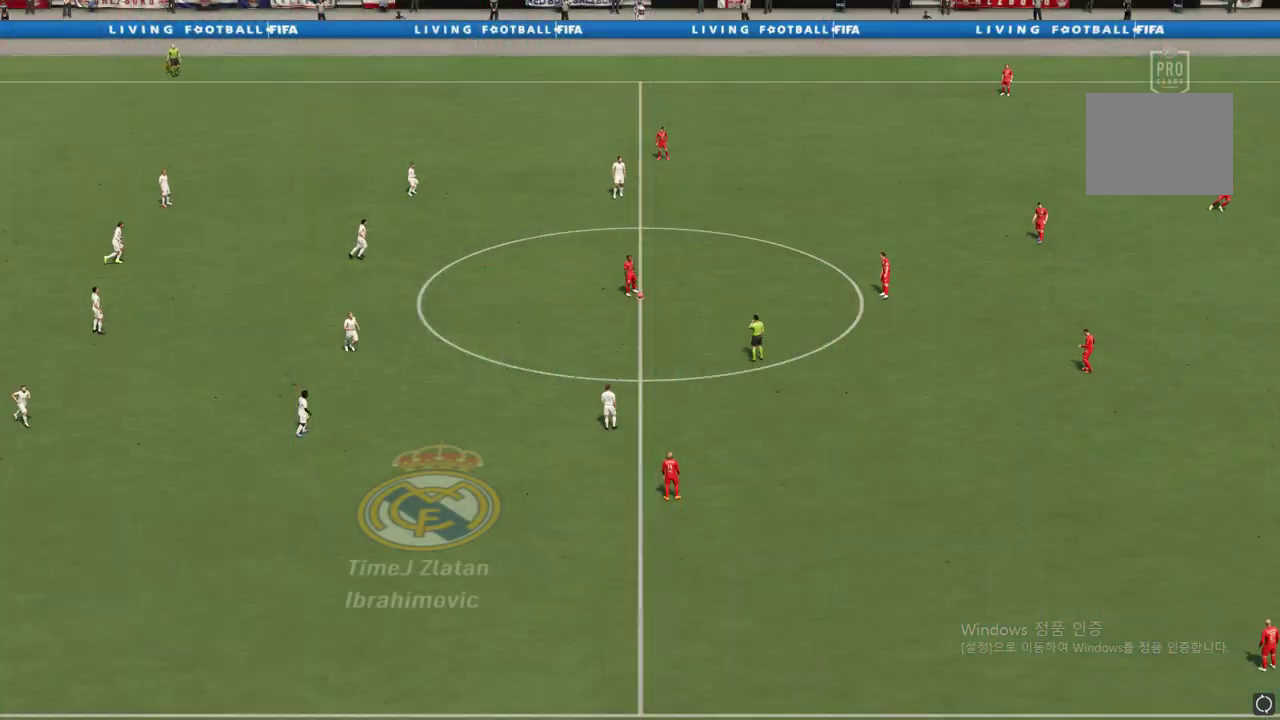
{"buttons": [], "left_stick": "center", "right_stick": "center", "events": []}
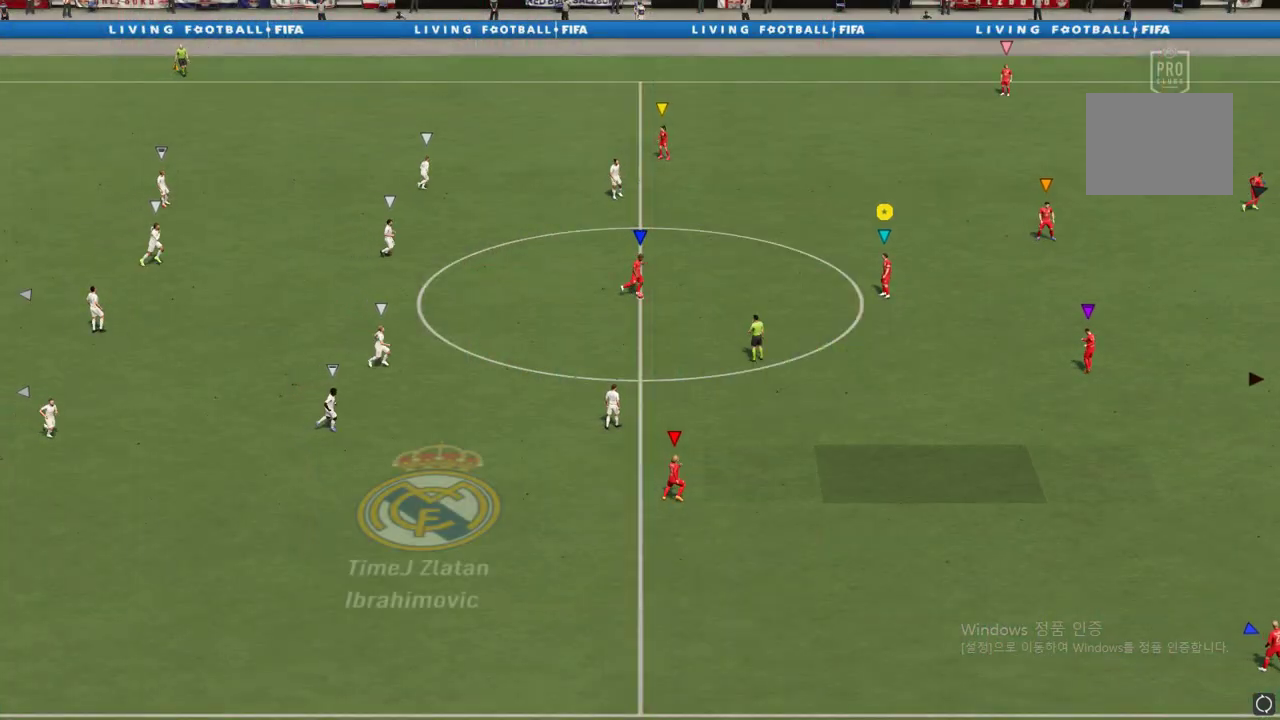
{"buttons": [], "left_stick": "center", "right_stick": "center", "events": []}
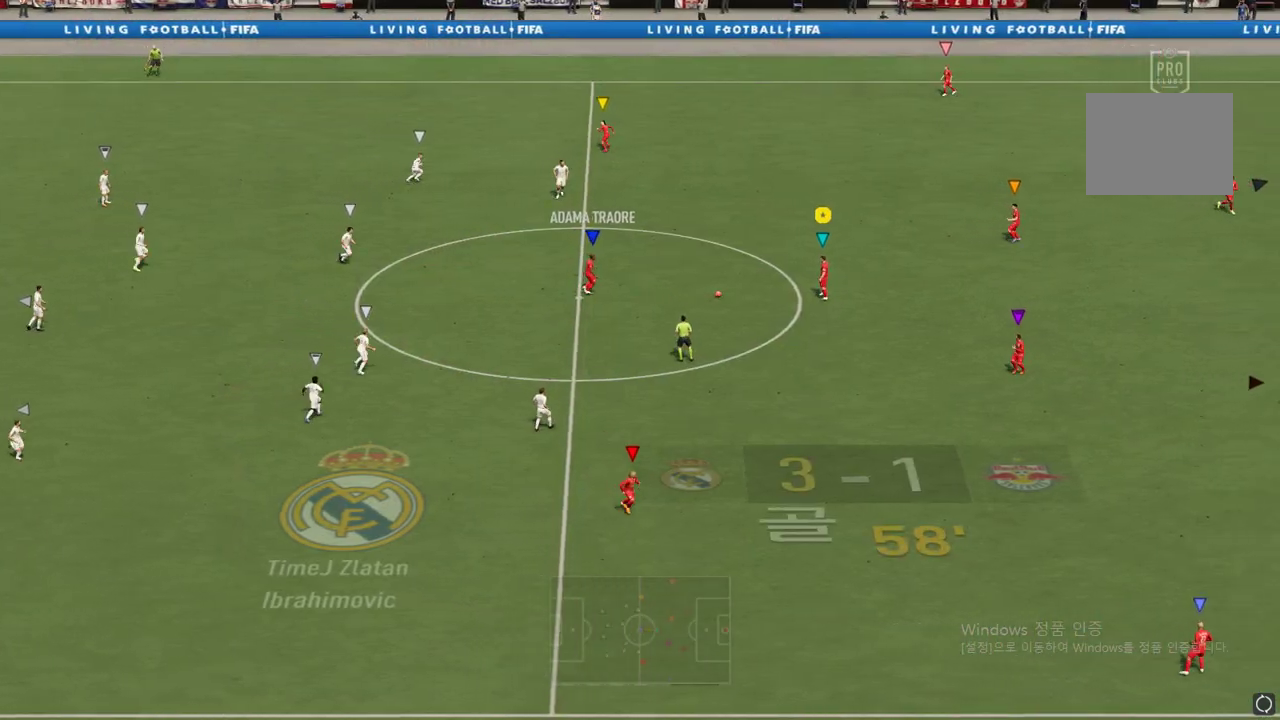
{"buttons": [], "left_stick": "up-left", "right_stick": "center", "events": [[152, "left_stick", "up-left"]]}
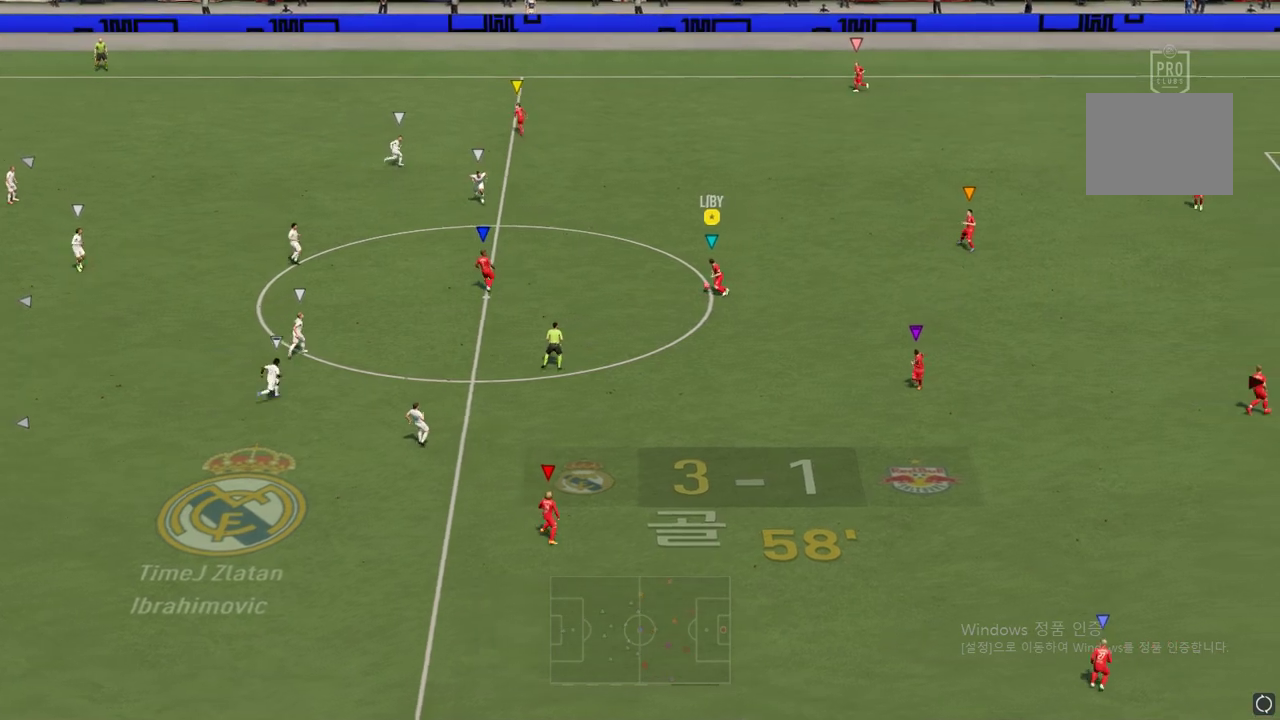
{"buttons": [], "left_stick": "up-right", "right_stick": "center", "events": [[168, "A", "down"], [168, "L1", "down"], [168, "left_stick", "up-right"], [370, "A", "up"], [387, "L1", "up"]]}
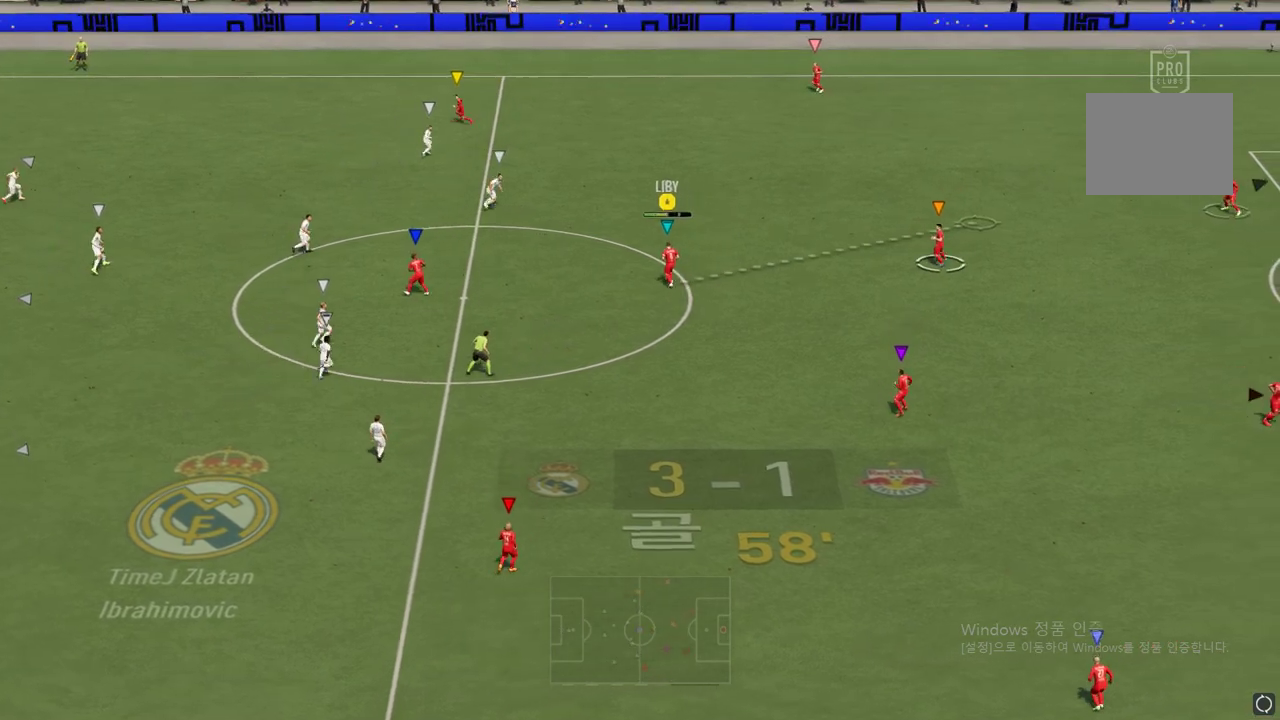
{"buttons": [], "left_stick": "up-right", "right_stick": "center", "events": []}
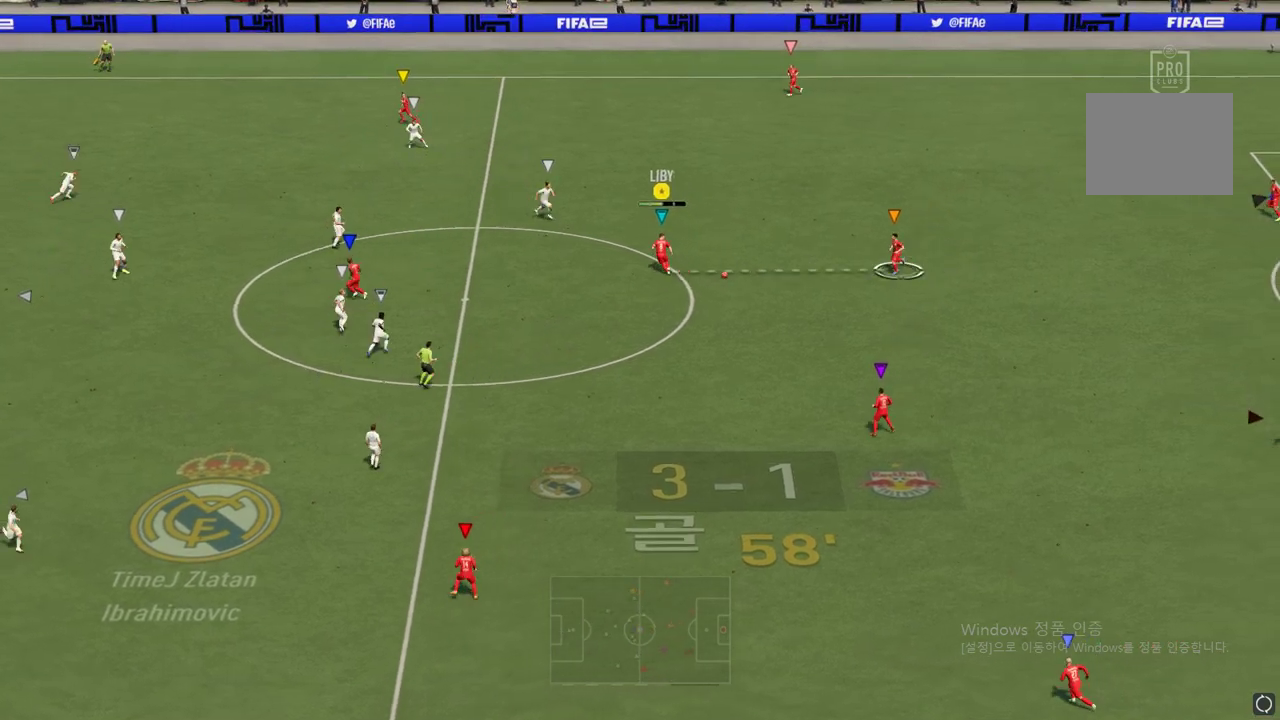
{"buttons": [], "left_stick": "up-left", "right_stick": "center", "events": [[437, "left_stick", "up-left"]]}
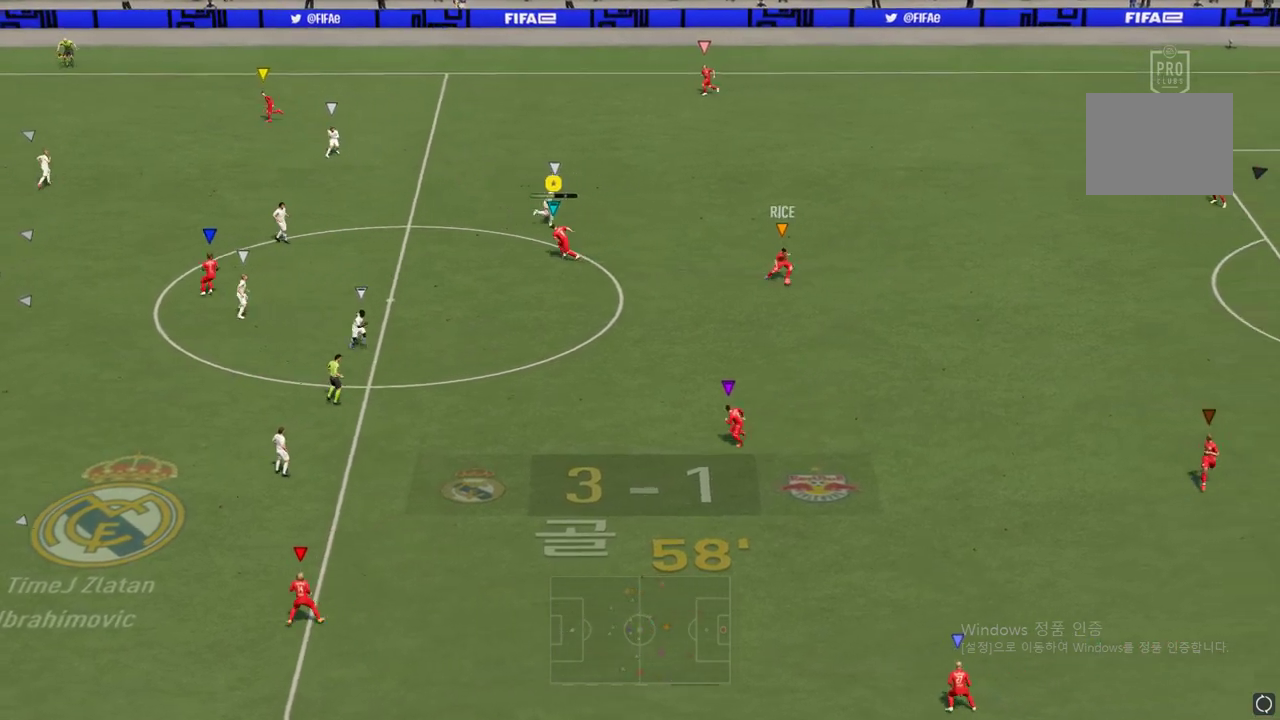
{"buttons": [], "left_stick": "down-left", "right_stick": "center", "events": [[235, "left_stick", "left"], [353, "left_stick", "down-left"]]}
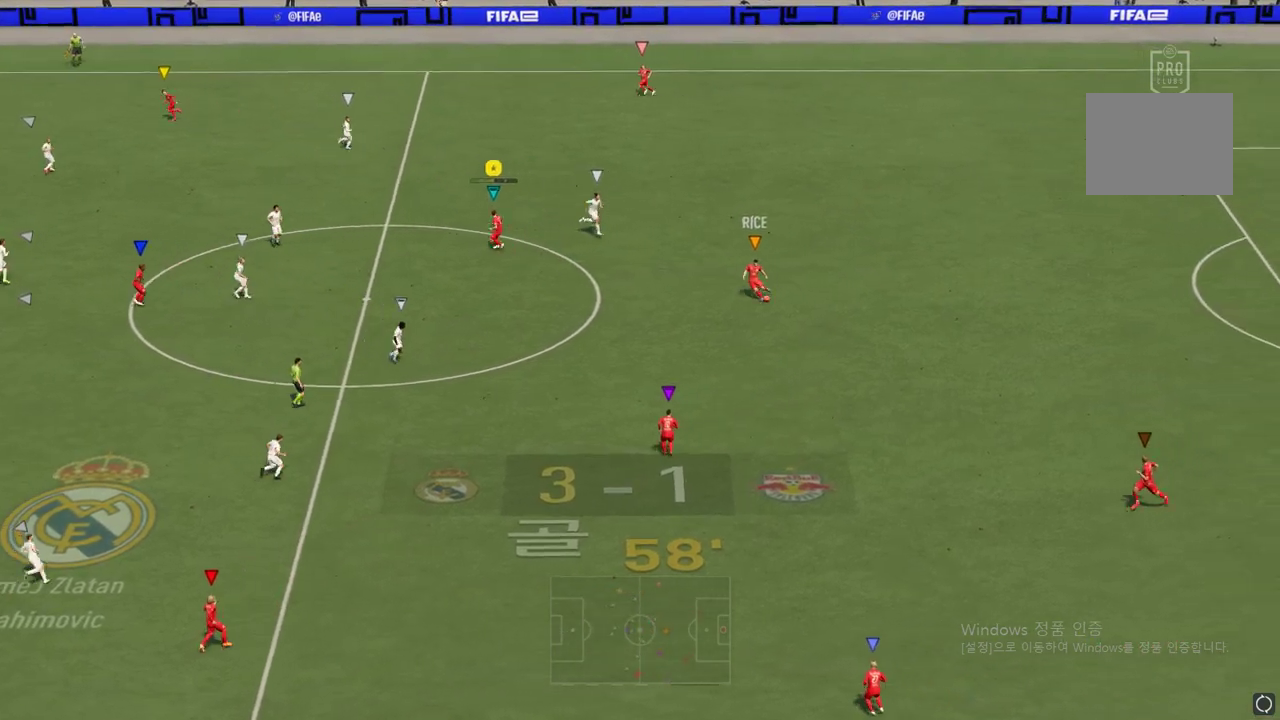
{"buttons": [], "left_stick": "down-left", "right_stick": "center", "events": []}
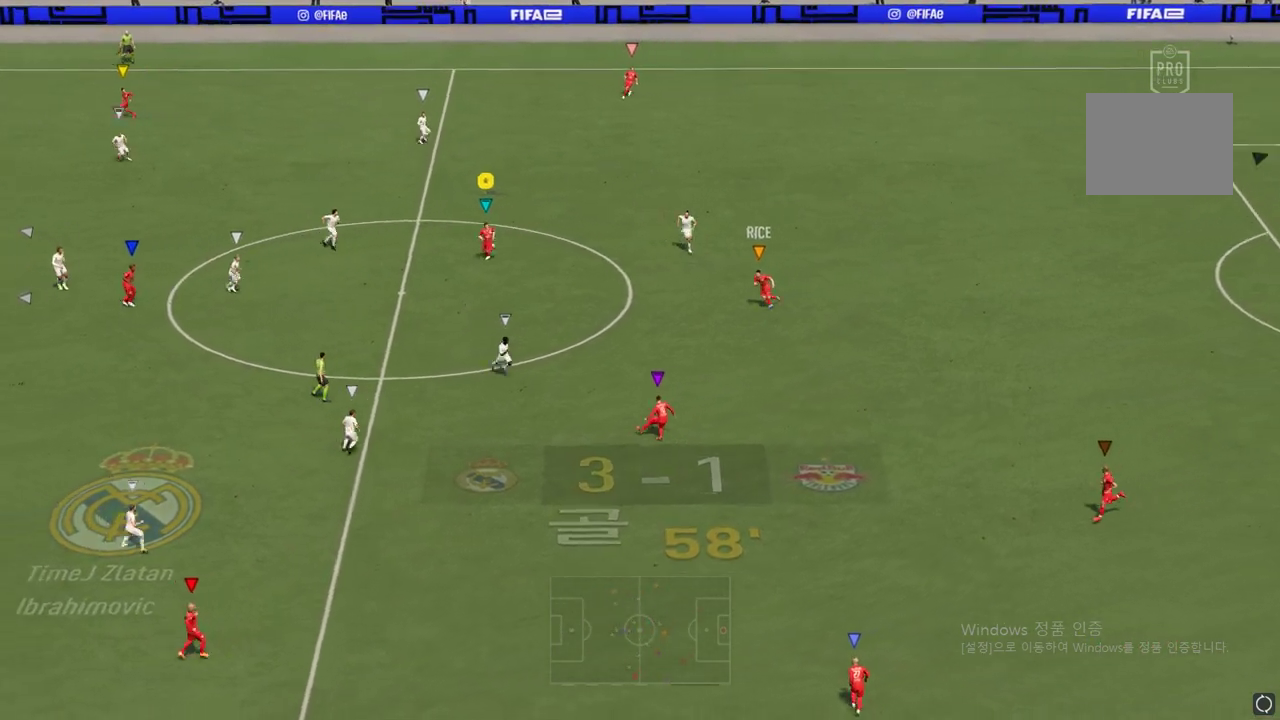
{"buttons": [], "left_stick": "down-left", "right_stick": "center", "events": []}
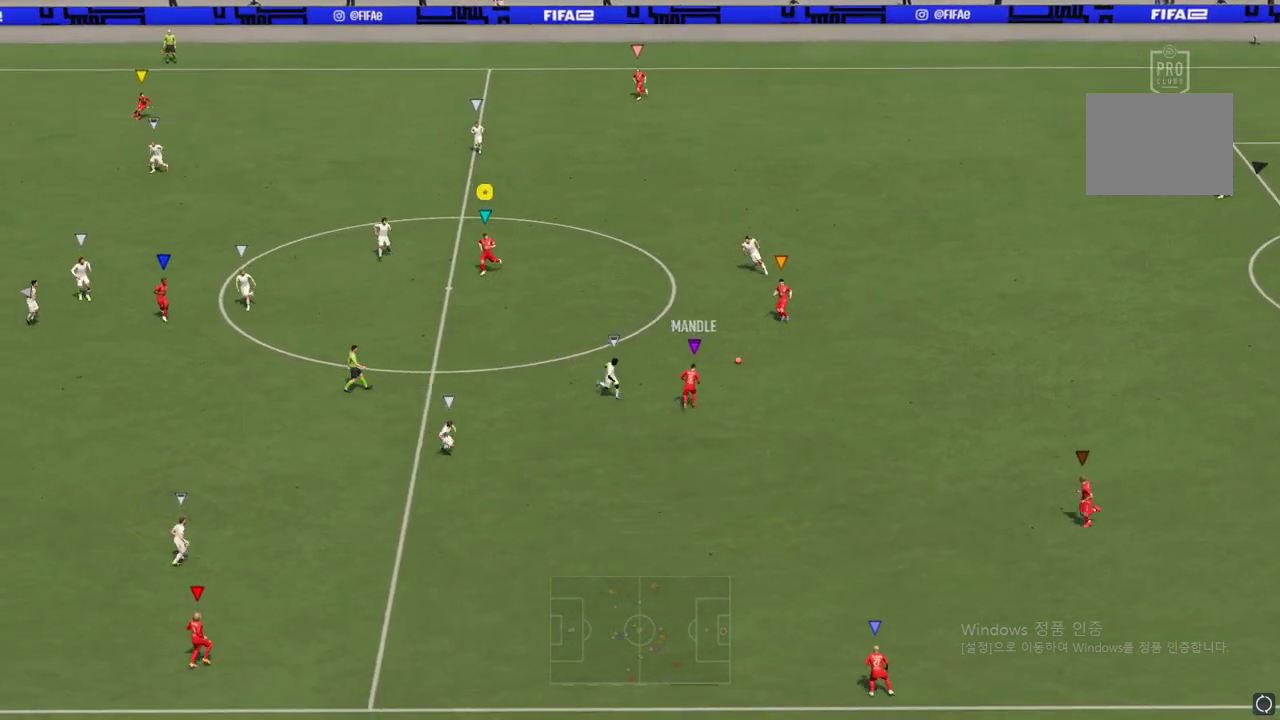
{"buttons": [], "left_stick": "down", "right_stick": "center", "events": [[101, "left_stick", "down"]]}
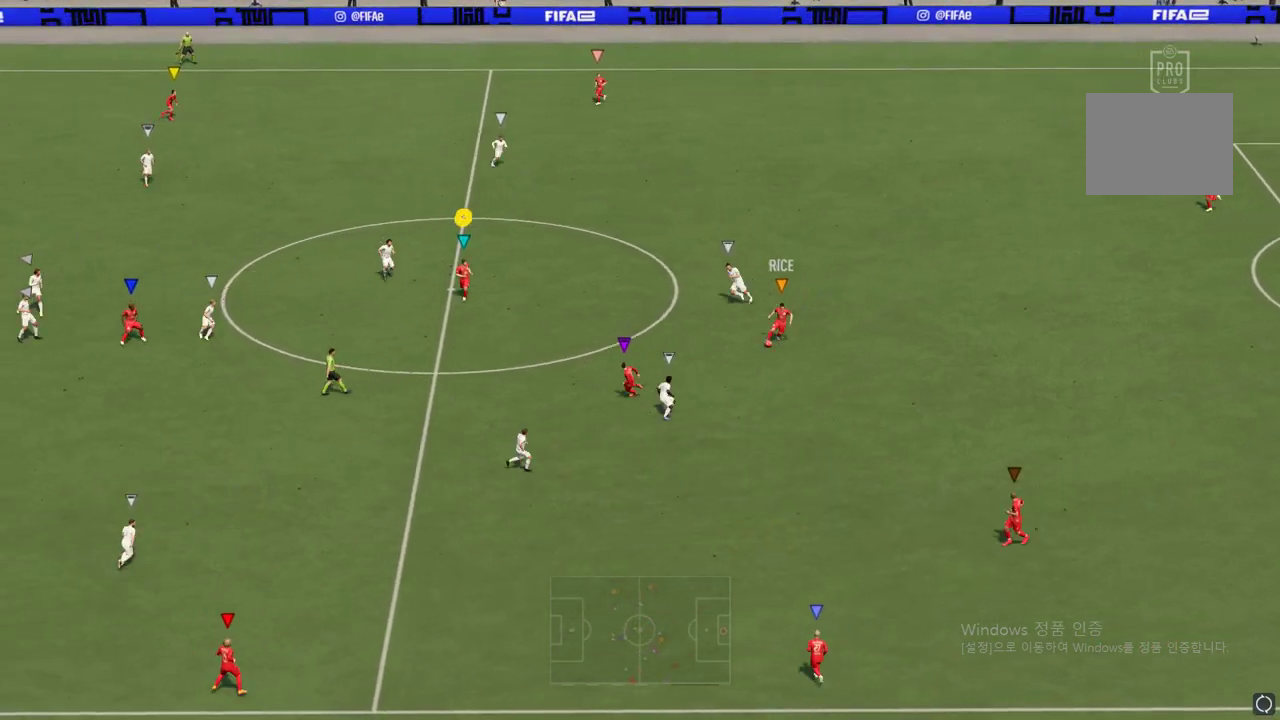
{"buttons": [], "left_stick": "down", "right_stick": "center", "events": []}
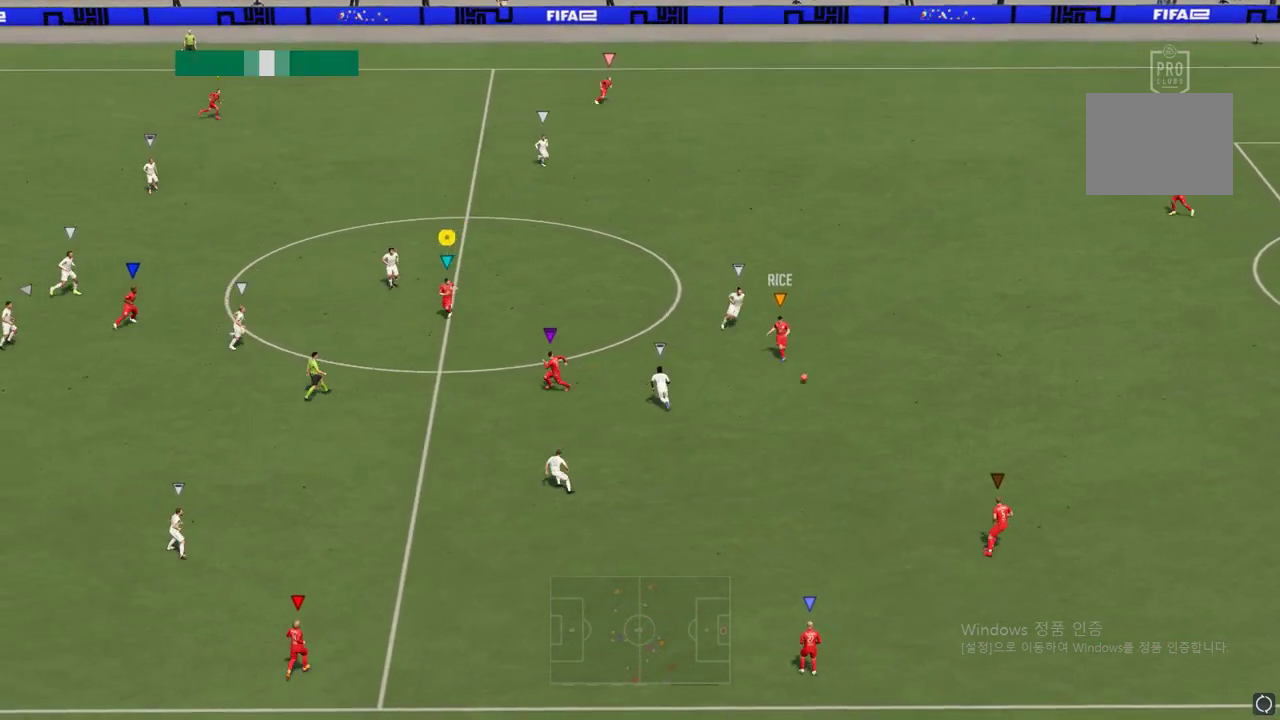
{"buttons": [], "left_stick": "up-right", "right_stick": "center", "events": [[17, "left_stick", "center"], [68, "left_stick", "up"], [135, "left_stick", "up-right"]]}
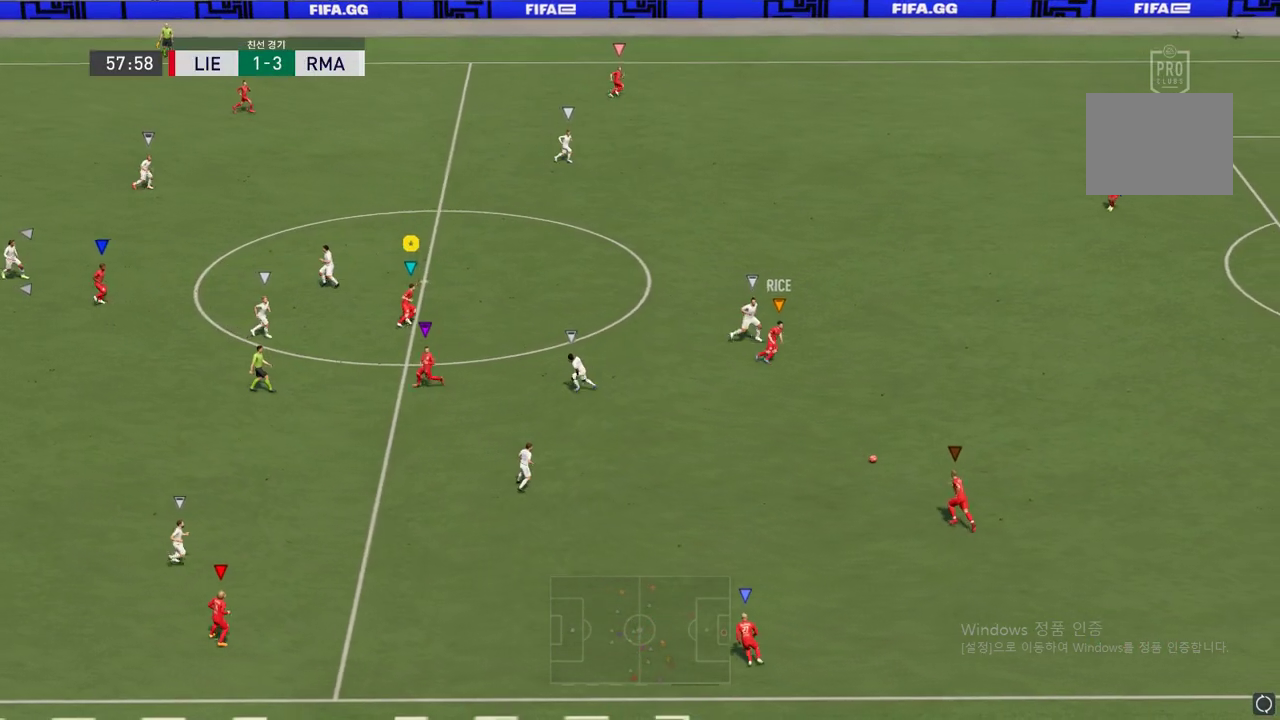
{"buttons": [], "left_stick": "up-right", "right_stick": "center", "events": [[202, "R2", "down"], [403, "R2", "up"]]}
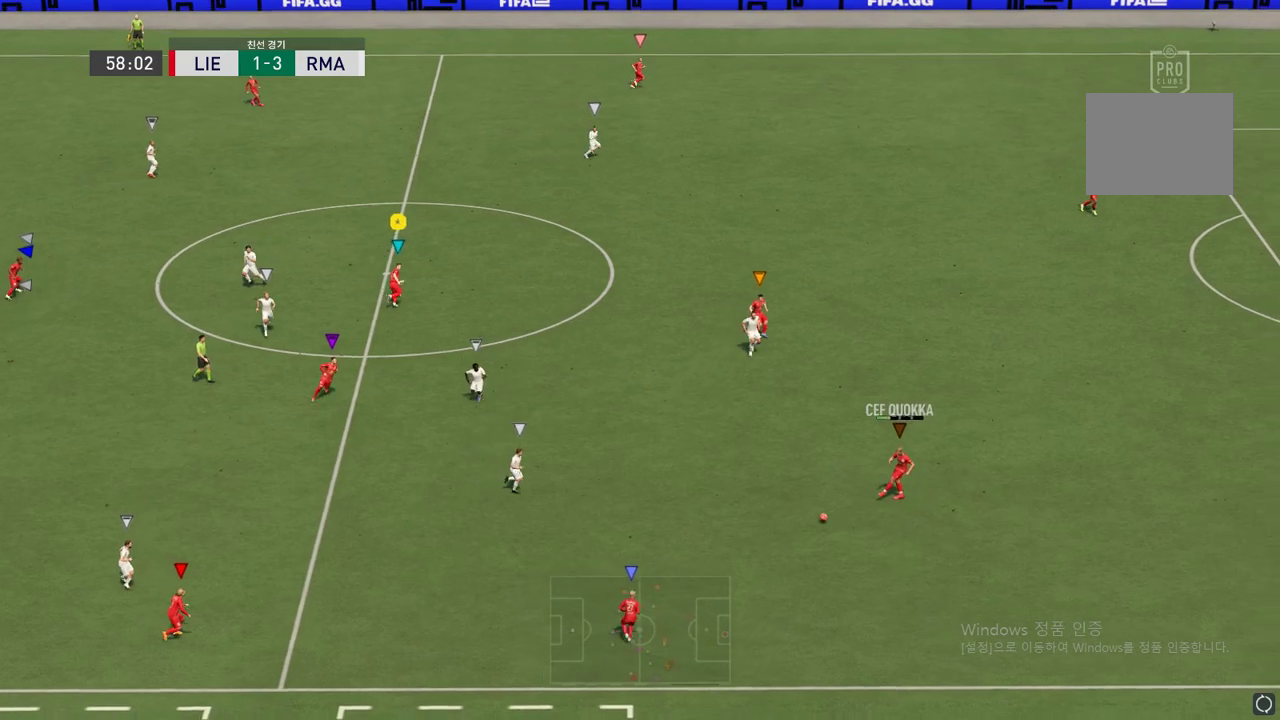
{"buttons": [], "left_stick": "center", "right_stick": "center", "events": [[454, "left_stick", "center"]]}
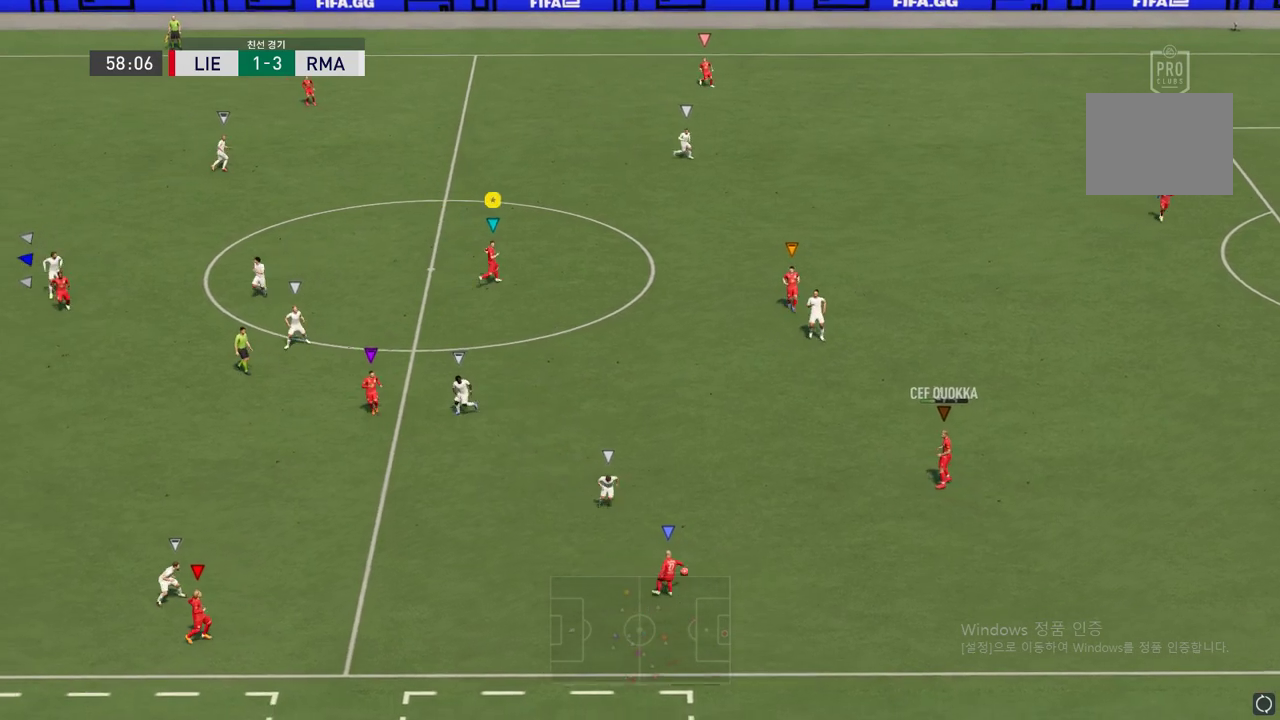
{"buttons": [], "left_stick": "down-left", "right_stick": "center", "events": [[34, "left_stick", "down-left"]]}
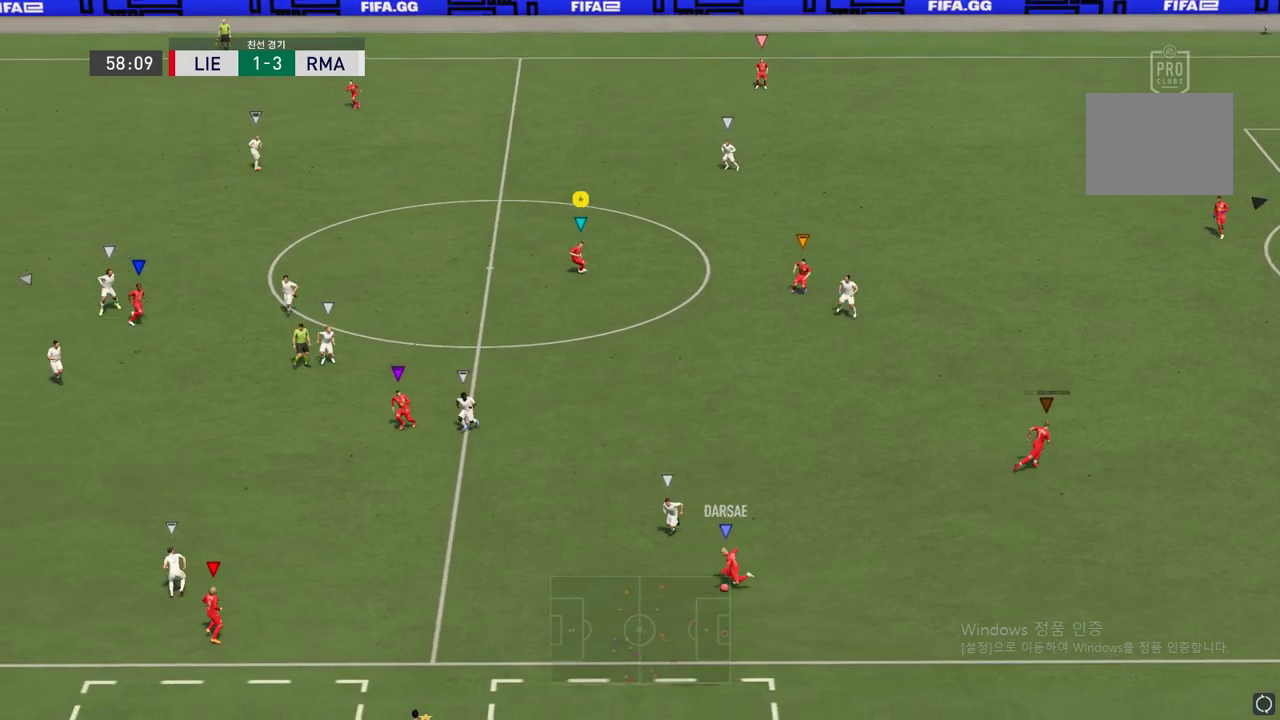
{"buttons": [], "left_stick": "down-left", "right_stick": "center", "events": []}
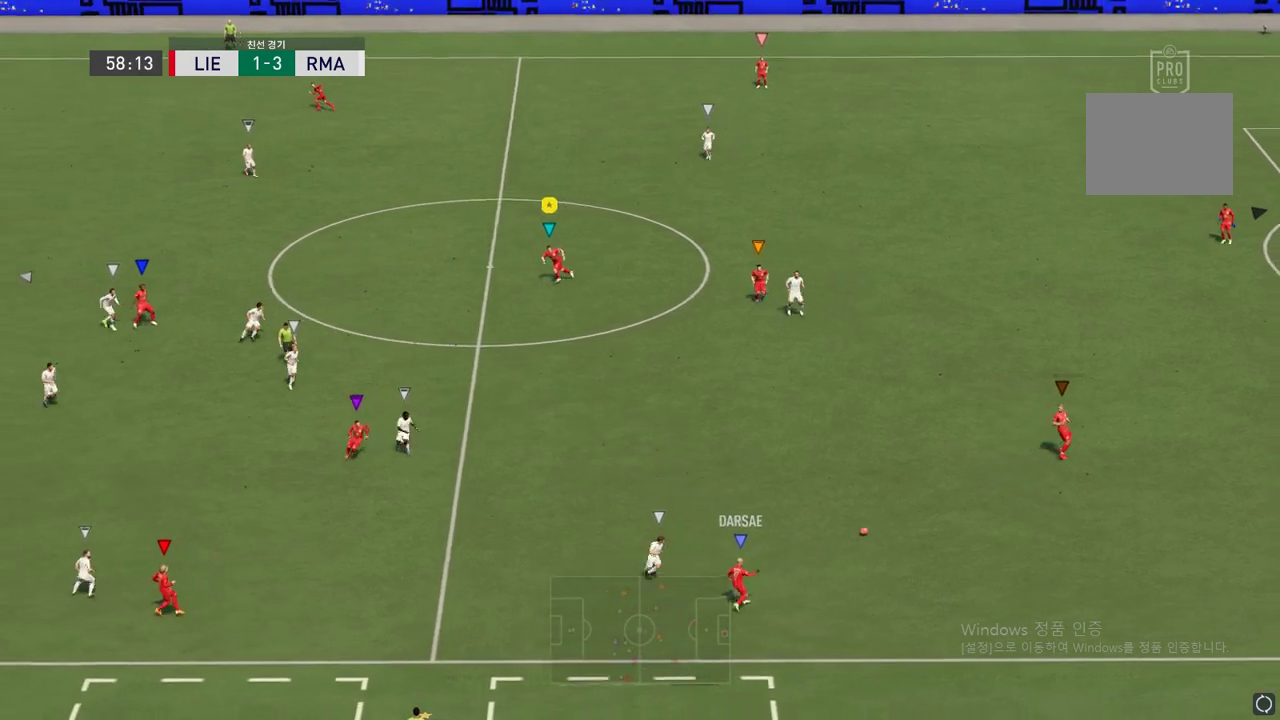
{"buttons": [], "left_stick": "up-right", "right_stick": "center", "events": [[404, "left_stick", "center"], [471, "left_stick", "up-right"]]}
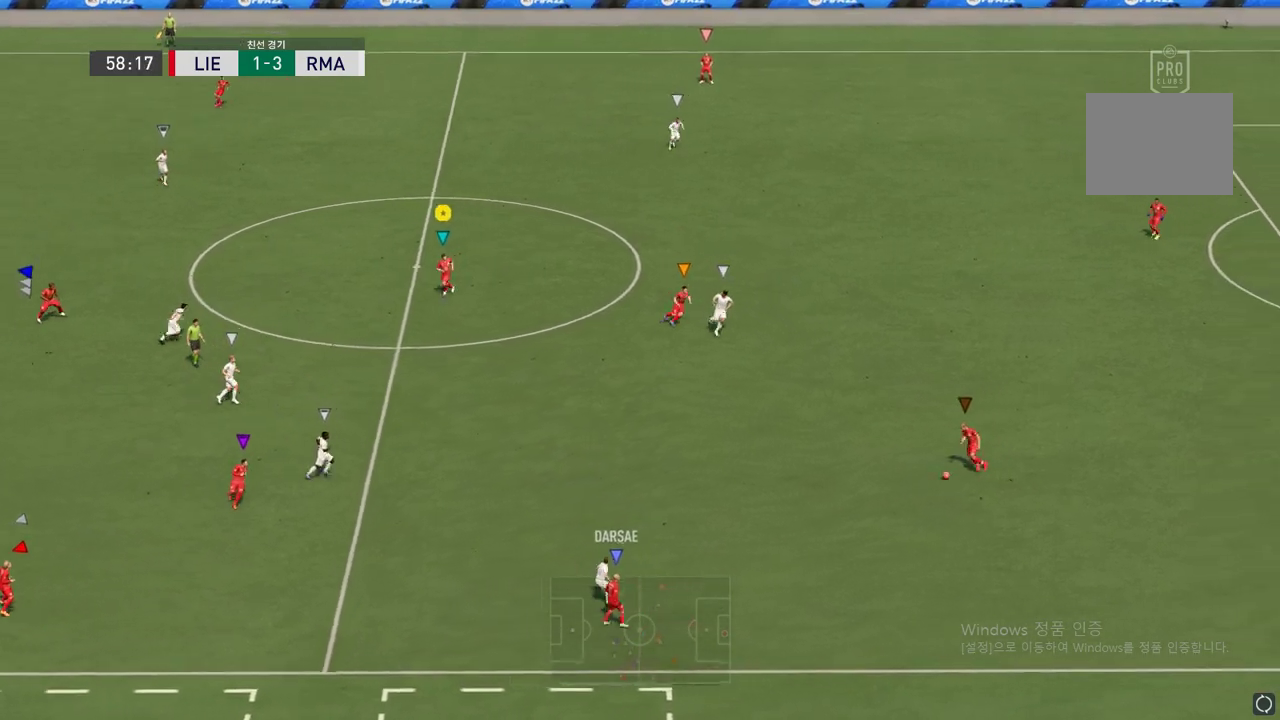
{"buttons": ["L2"], "left_stick": "up", "right_stick": "center", "events": [[101, "L2", "down"], [320, "left_stick", "up"]]}
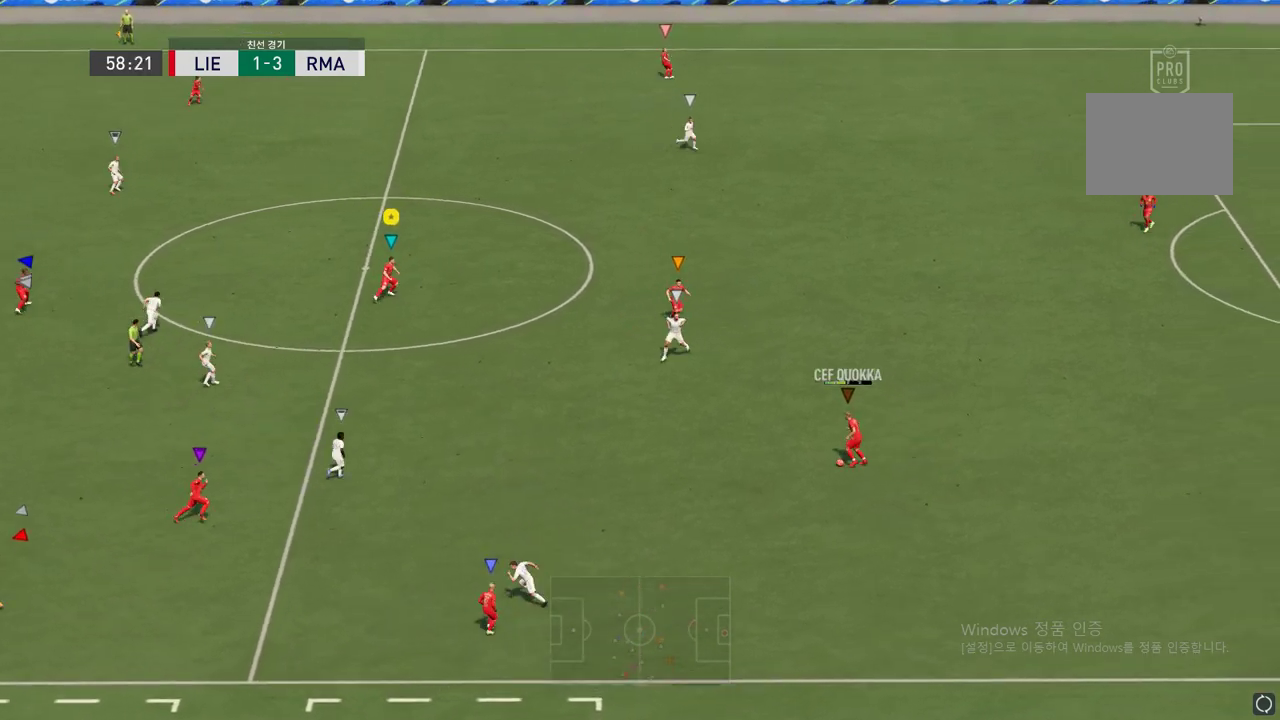
{"buttons": [], "left_stick": "up-left", "right_stick": "center", "events": [[168, "left_stick", "up-left"], [252, "L2", "up"]]}
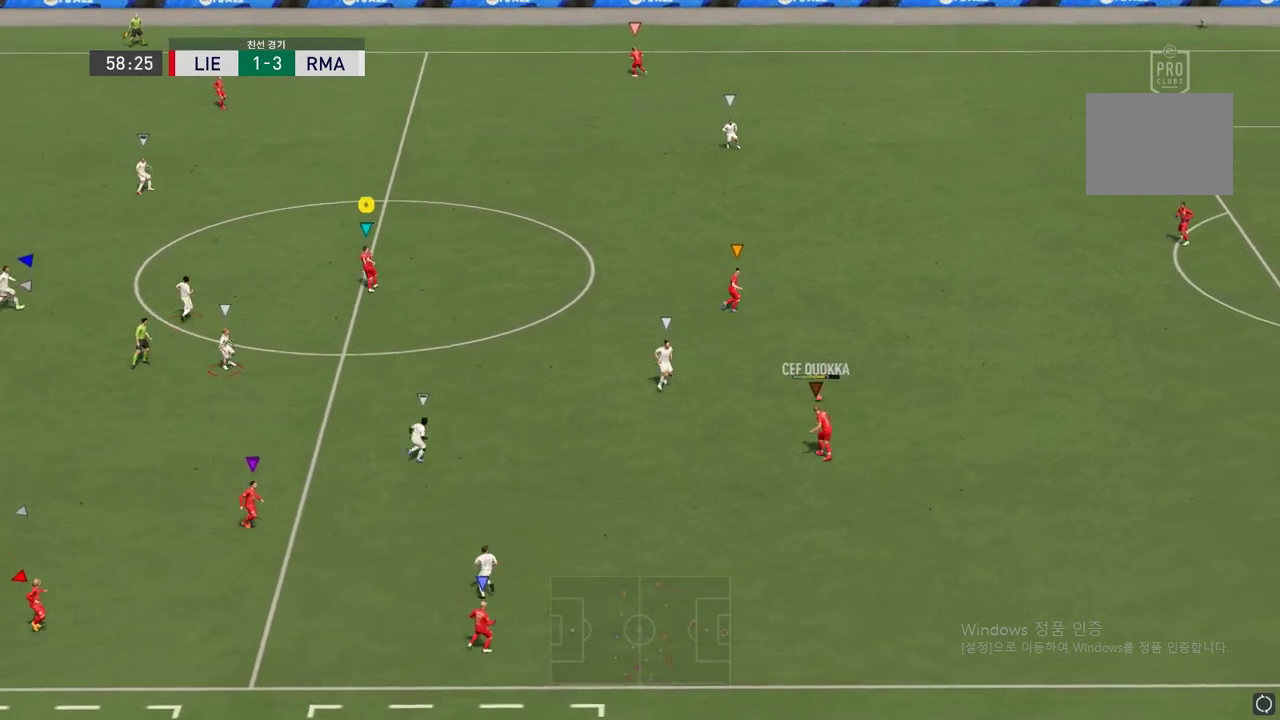
{"buttons": [], "left_stick": "up", "right_stick": "center", "events": [[134, "left_stick", "up"]]}
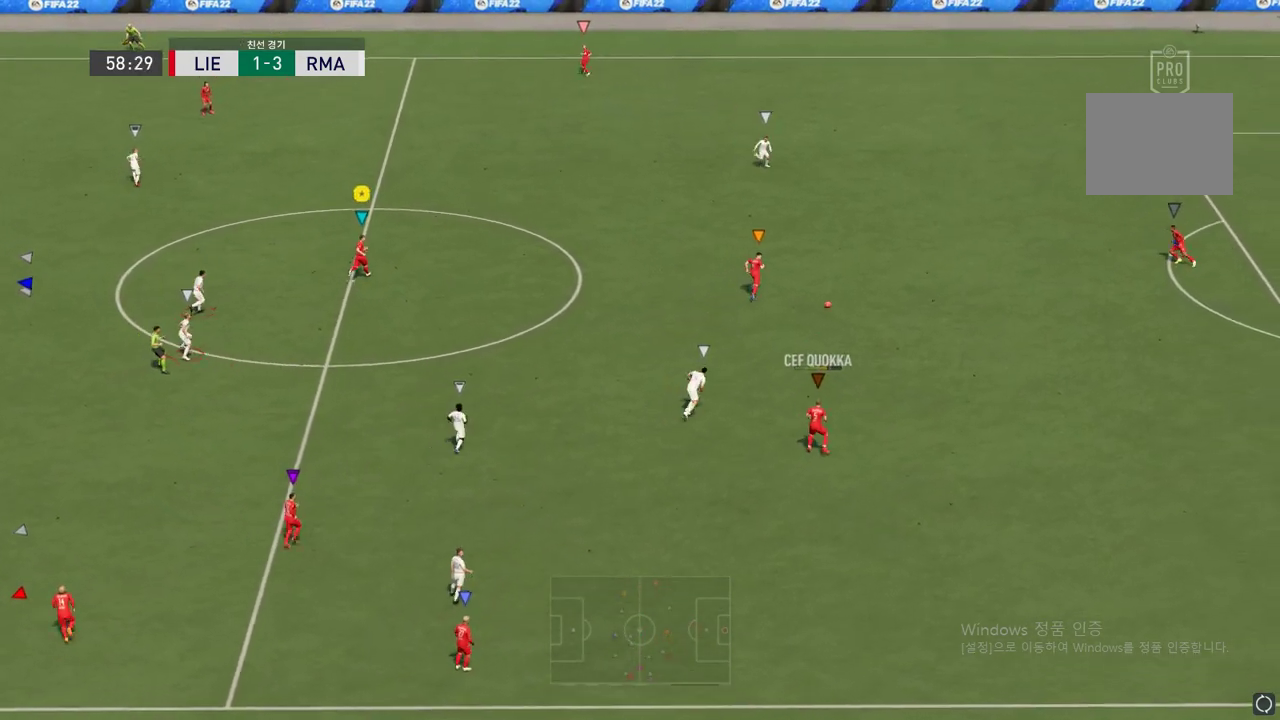
{"buttons": ["R2"], "left_stick": "up", "right_stick": "center", "events": [[235, "R2", "down"]]}
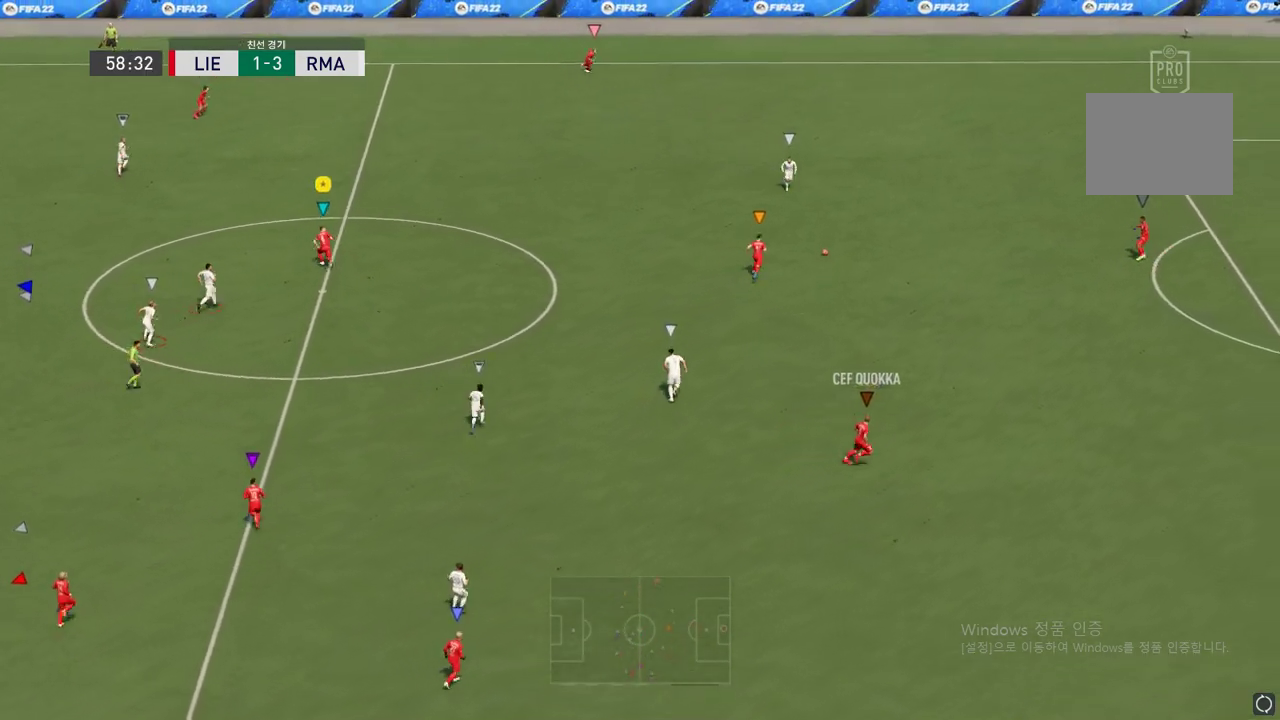
{"buttons": ["R2"], "left_stick": "up-right", "right_stick": "center", "events": [[319, "left_stick", "up-right"]]}
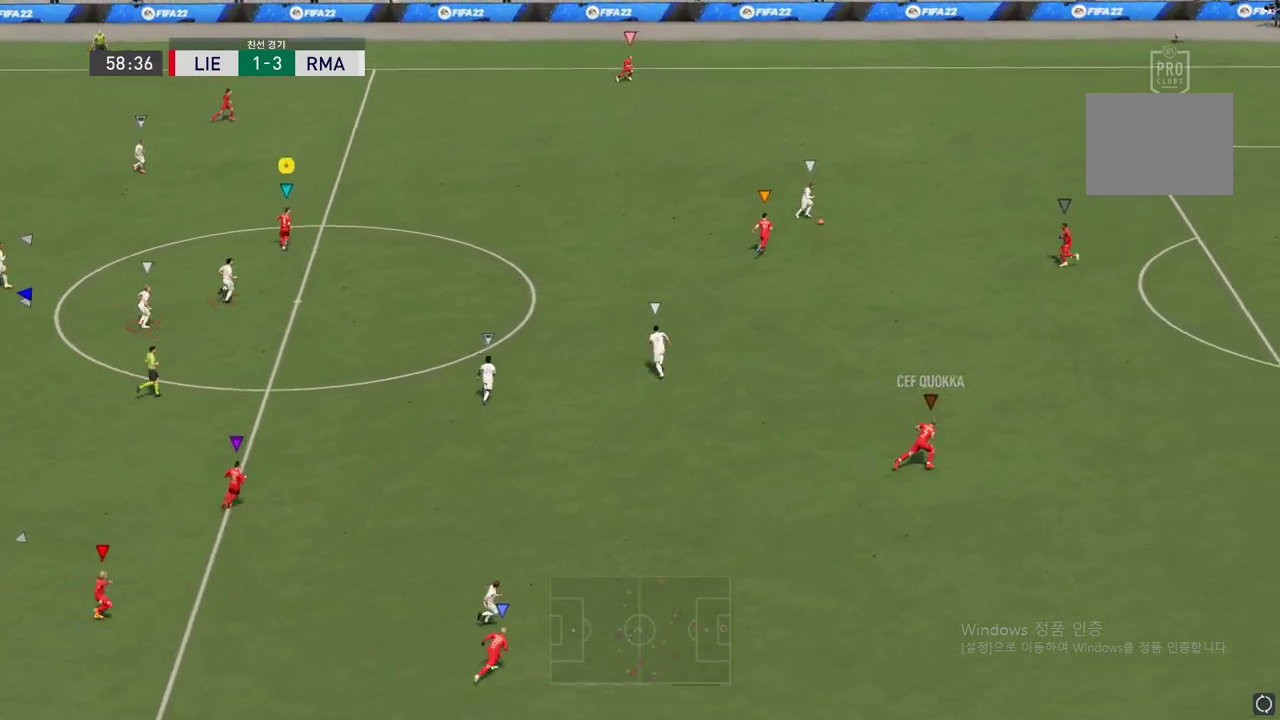
{"buttons": [], "left_stick": "right", "right_stick": "center", "events": [[185, "R2", "up"], [252, "left_stick", "right"]]}
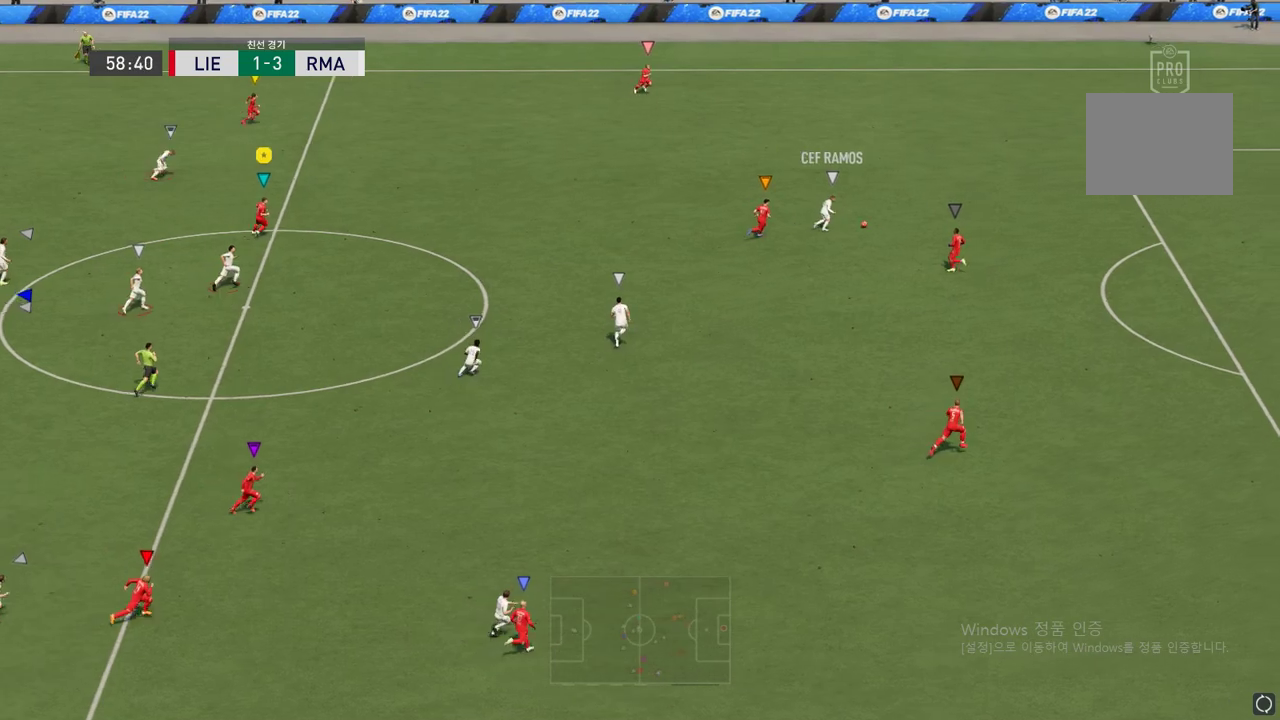
{"buttons": ["R2"], "left_stick": "down-right", "right_stick": "center", "events": [[67, "left_stick", "down-right"], [134, "R2", "down"]]}
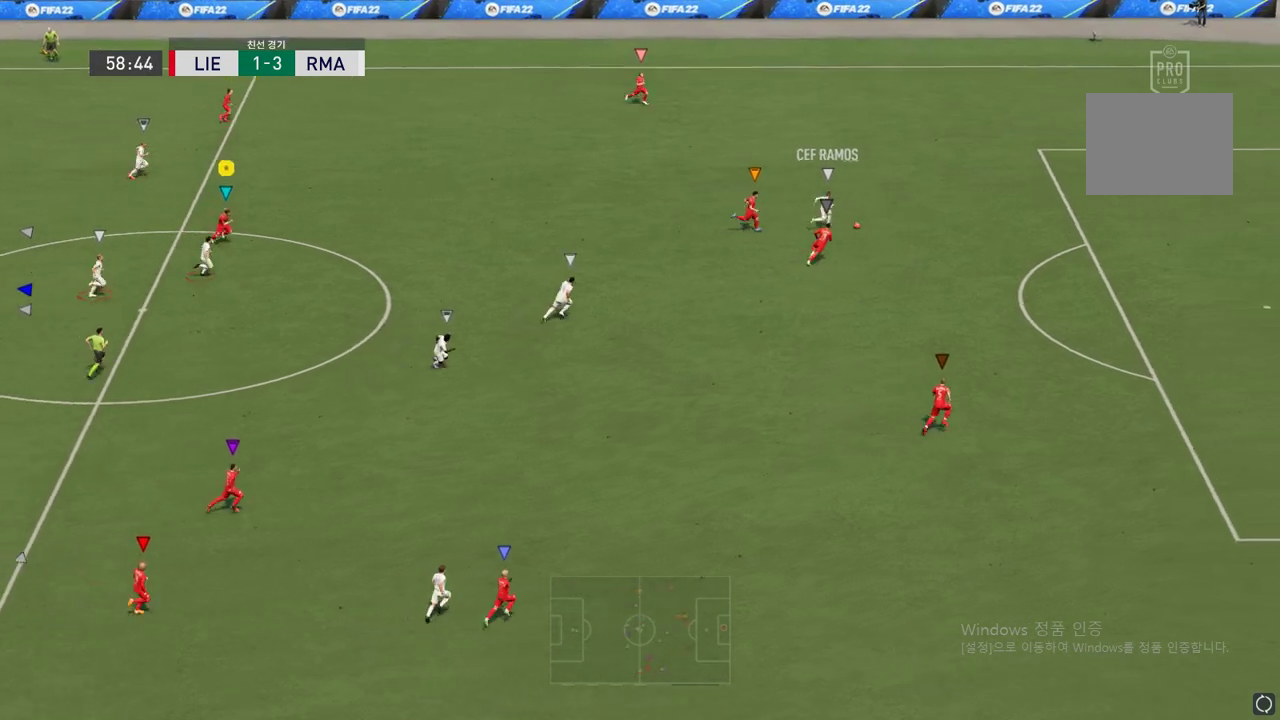
{"buttons": ["R2"], "left_stick": "down-right", "right_stick": "center", "events": []}
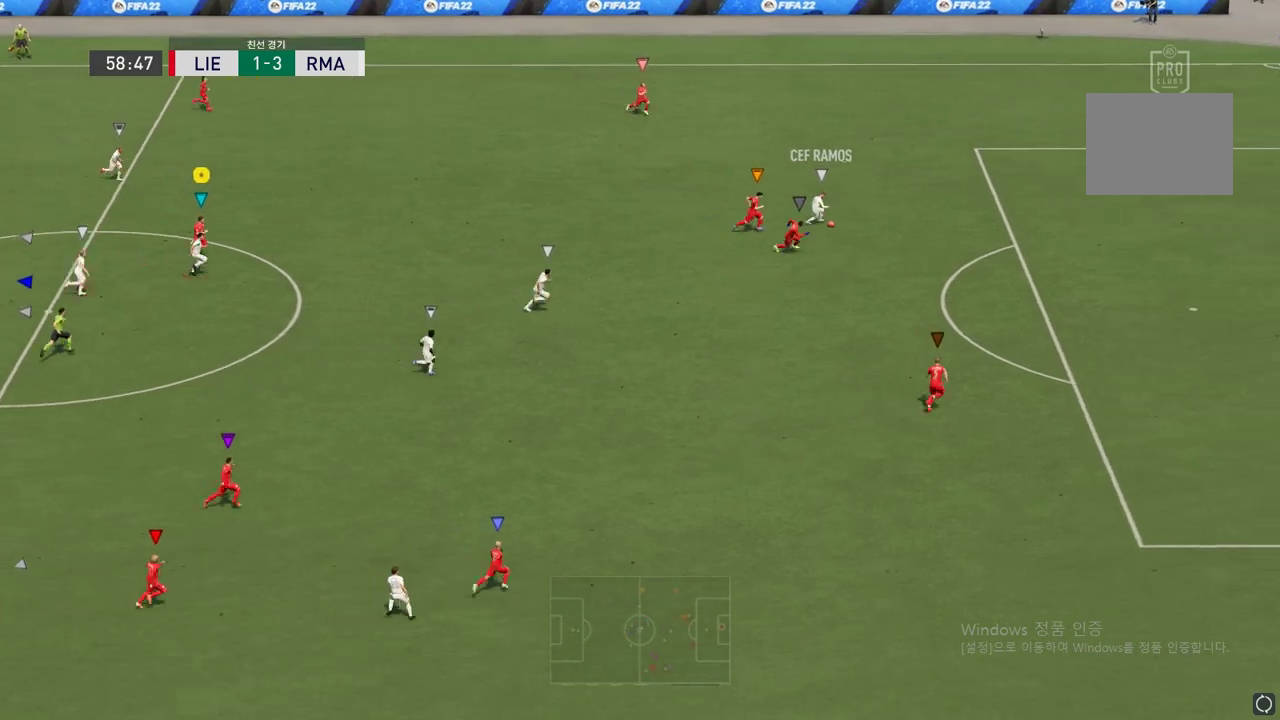
{"buttons": ["Y", "R2"], "left_stick": "down-right", "right_stick": "center", "events": [[218, "Y", "down"]]}
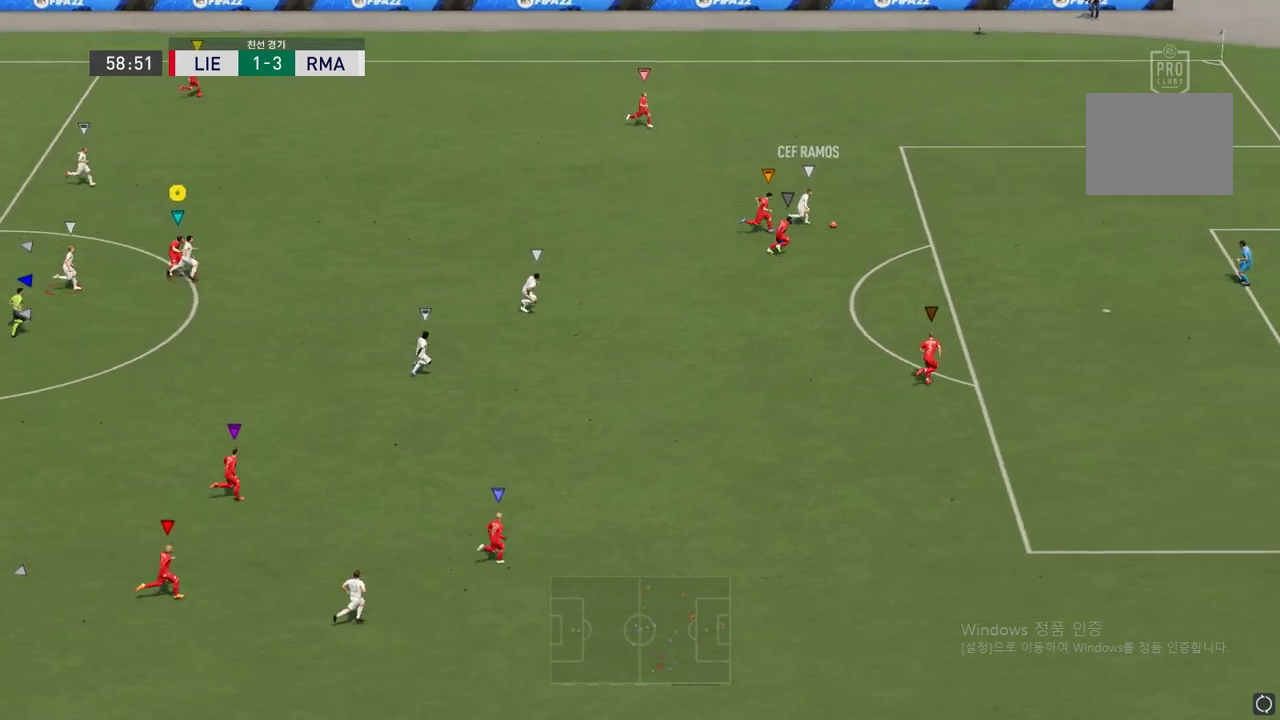
{"buttons": ["Y", "R2"], "left_stick": "down-right", "right_stick": "center", "events": []}
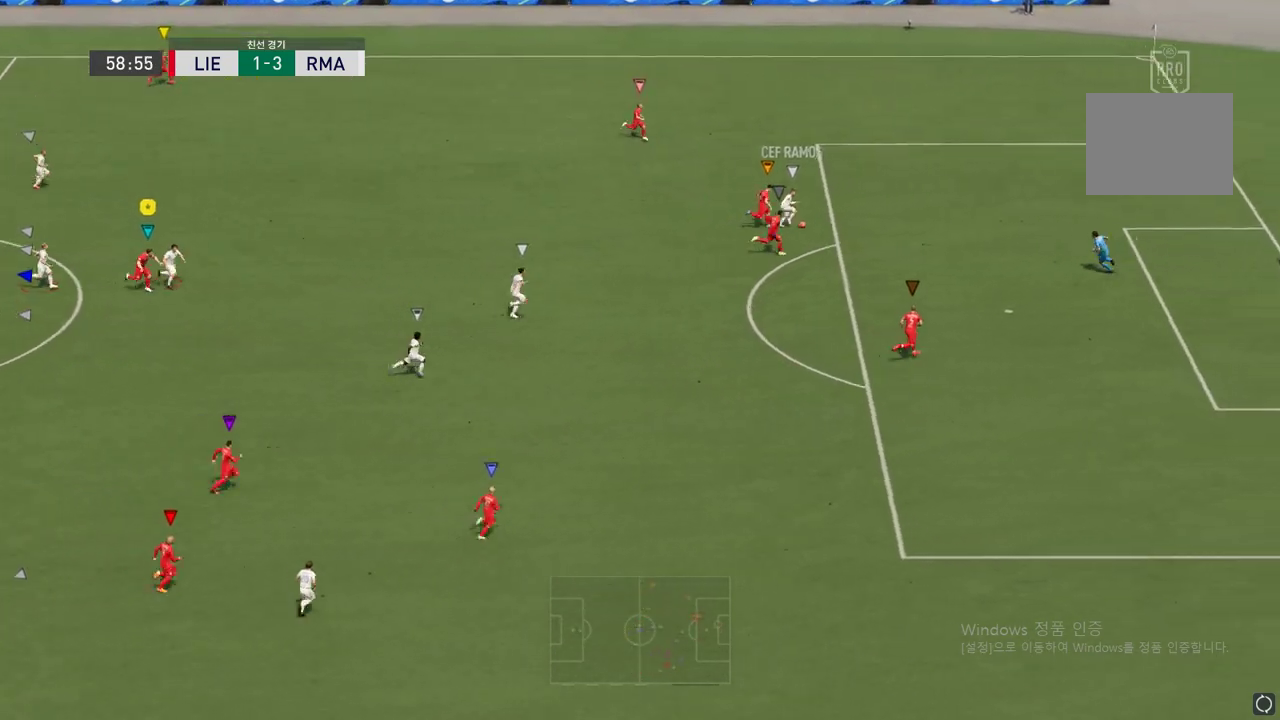
{"buttons": ["Y", "R2"], "left_stick": "down-right", "right_stick": "center", "events": []}
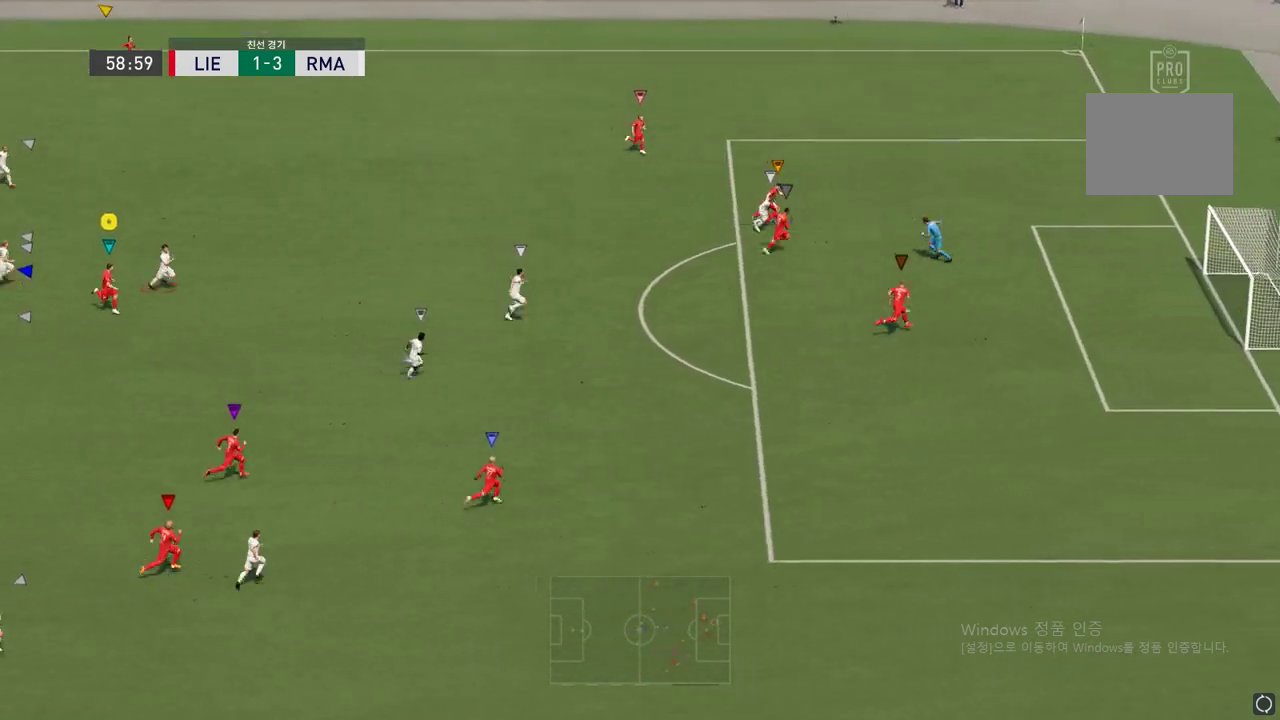
{"buttons": ["Y", "R2"], "left_stick": "down-right", "right_stick": "center", "events": []}